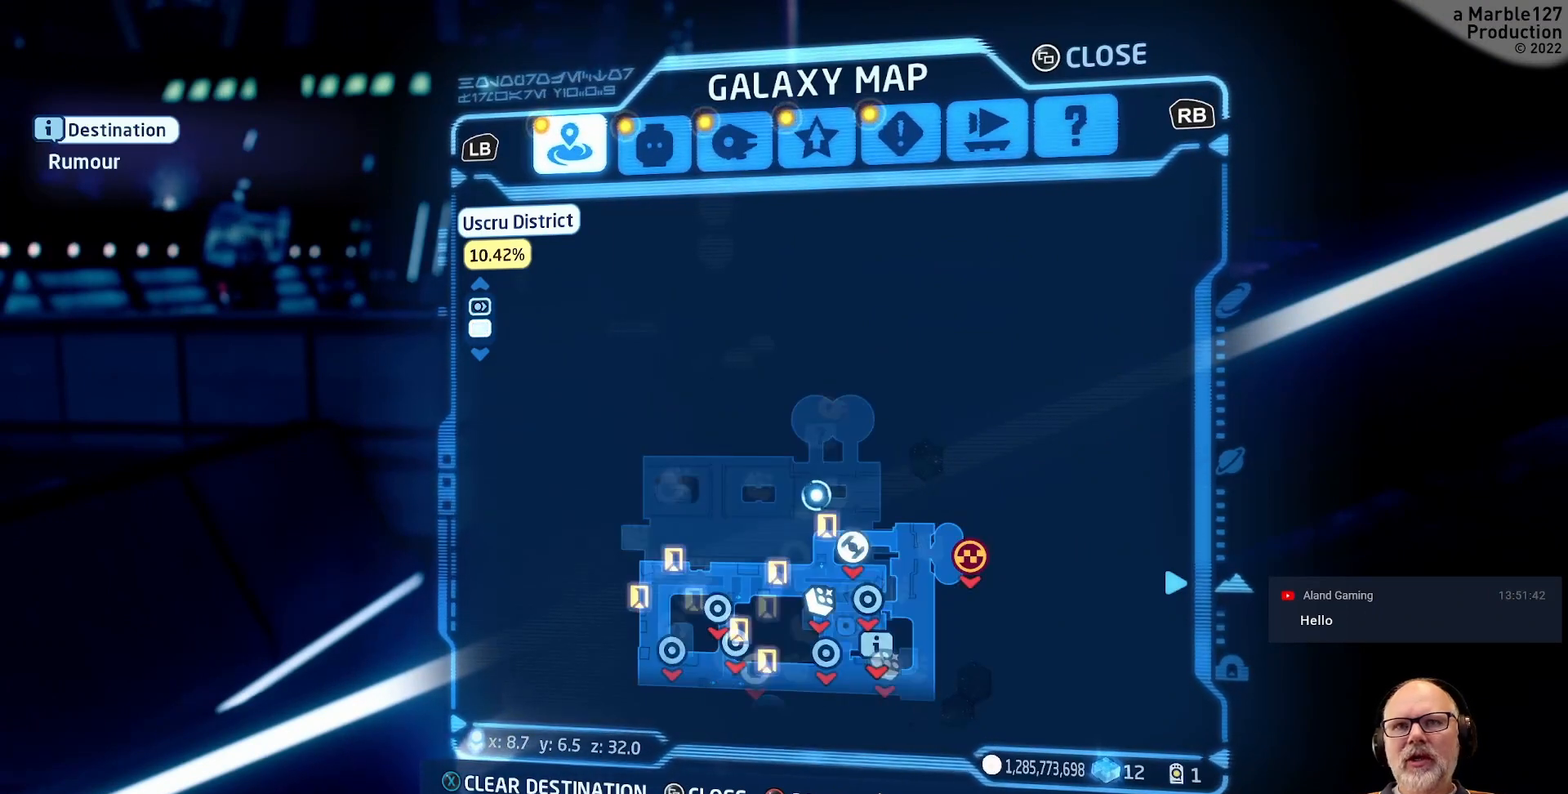
Gameplay with a controller (Xbox layout); each line is a JSON object with the inputs held at the frame after it (dt_ms = milliseconds from this image to that frame). "events" lists button and stick changes between this image and that frame as [ms after this image, input, new state], when the widget could be followed in between. Not read: L2 L3 R2 R3.
{"dt_ms": 500, "buttons": [], "left_stick": "center", "right_stick": "center", "events": []}
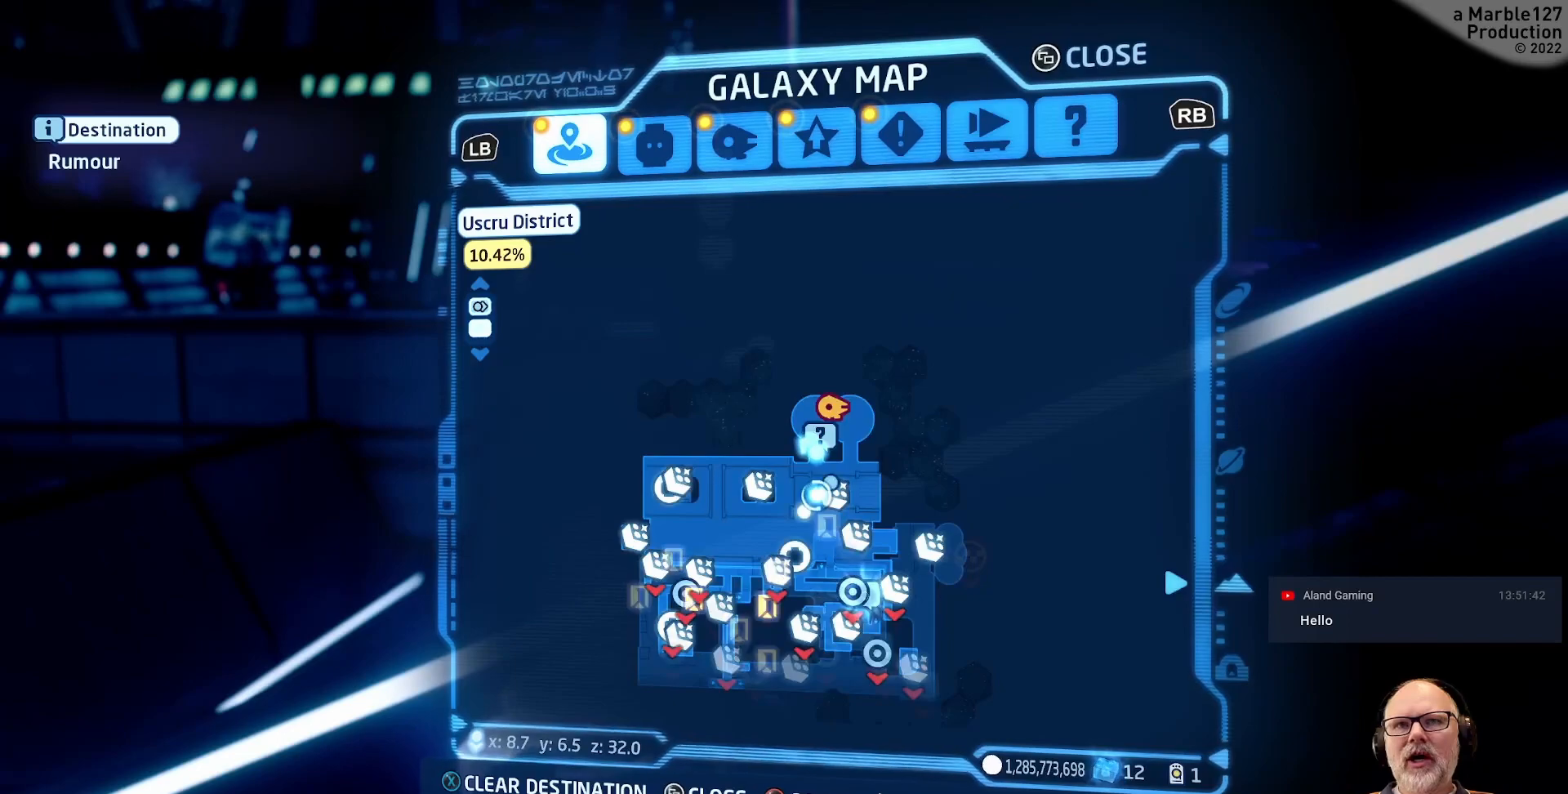
{"dt_ms": 500, "buttons": [], "left_stick": "center", "right_stick": "center", "events": [[300, "B", "down"], [400, "B", "up"]]}
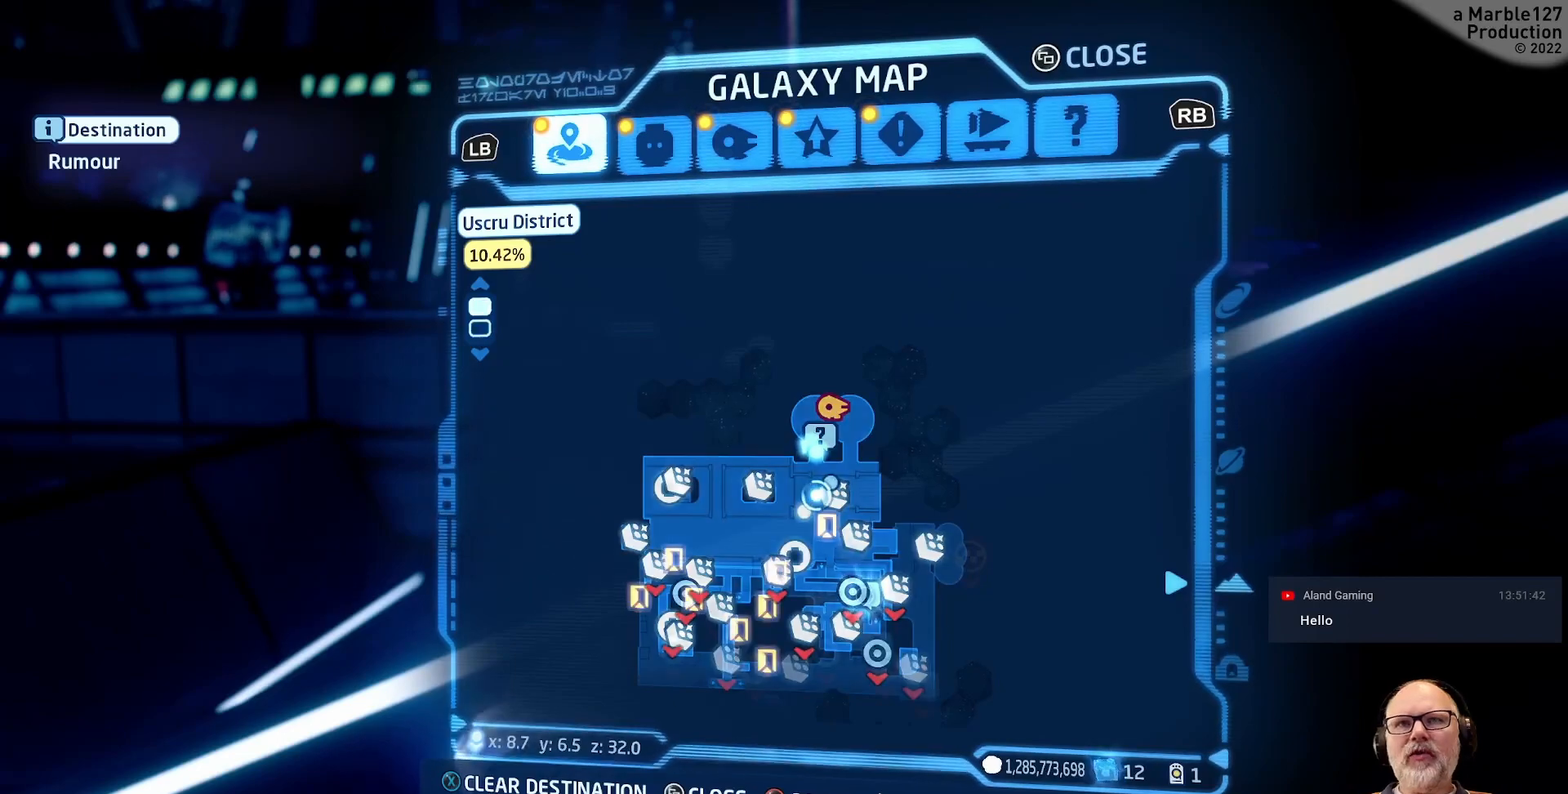
{"dt_ms": 500, "buttons": [], "left_stick": "center", "right_stick": "right", "events": [[433, "right_stick", "right"]]}
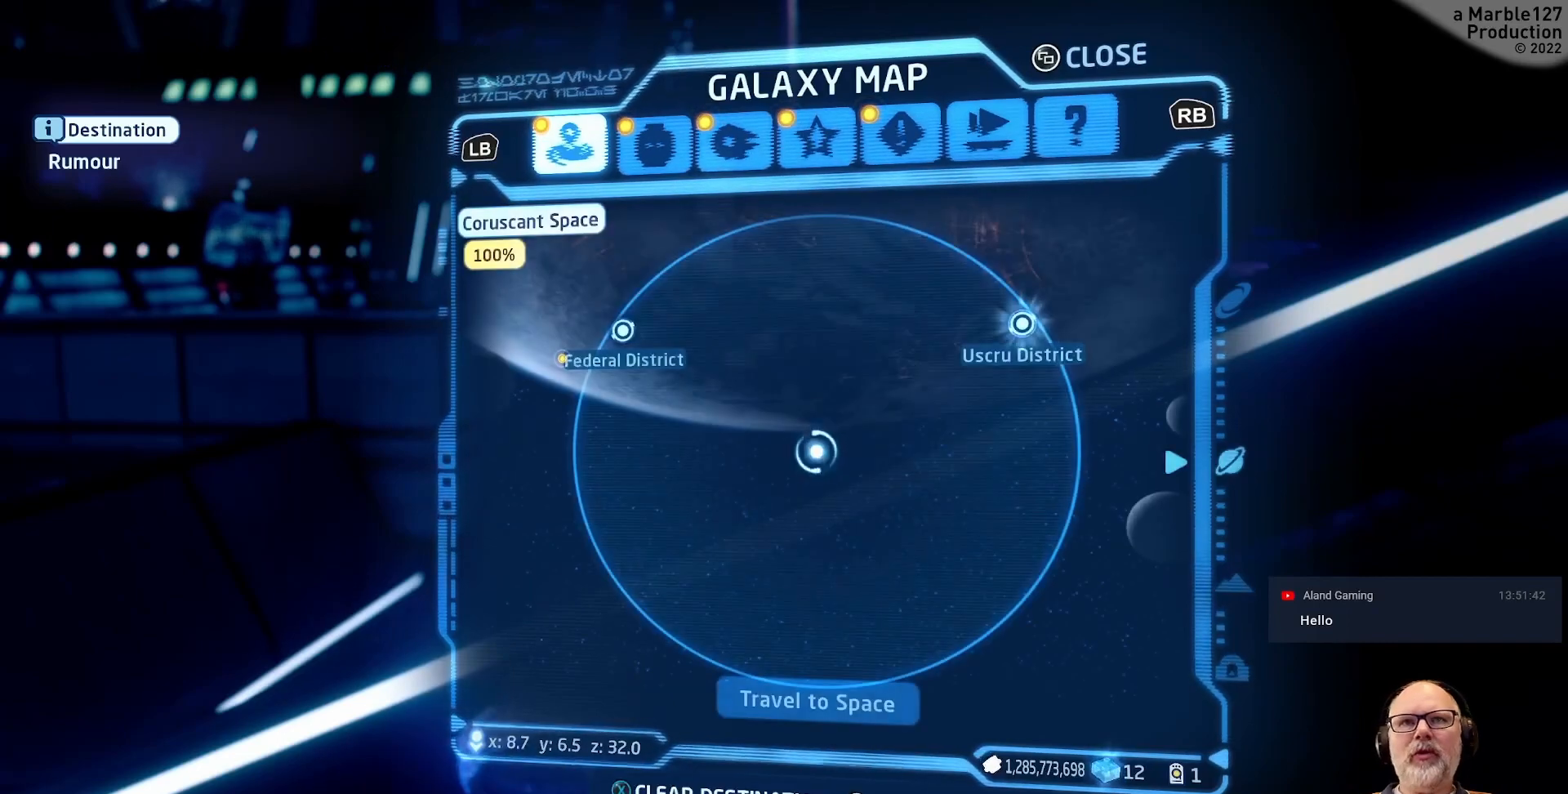
{"dt_ms": 500, "buttons": ["SELECT"], "left_stick": "center", "right_stick": "center", "events": [[167, "right_stick", "center"], [400, "SELECT", "down"]]}
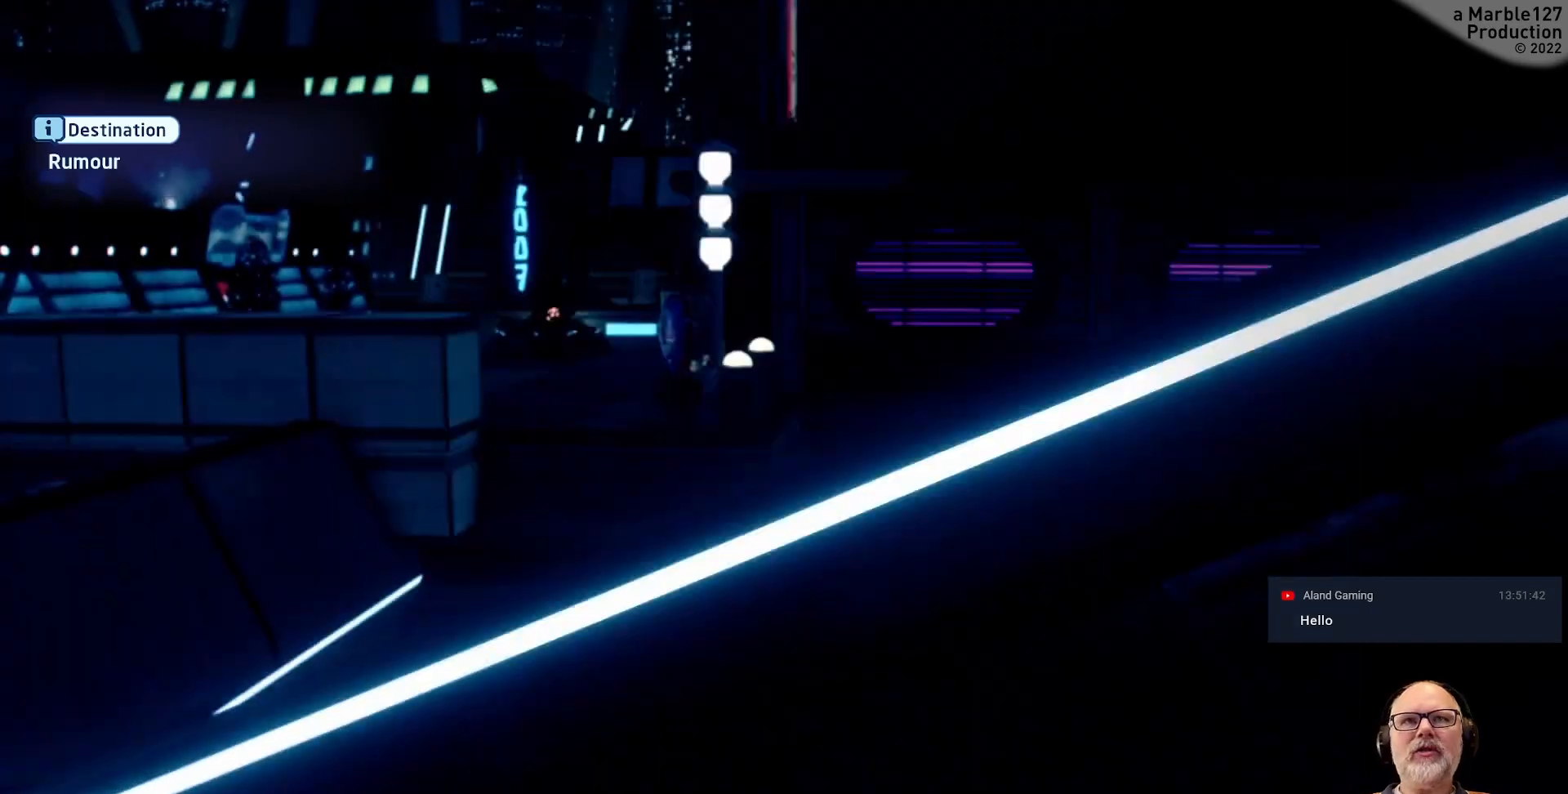
{"dt_ms": 500, "buttons": [], "left_stick": "center", "right_stick": "right", "events": [[33, "SELECT", "up"], [400, "right_stick", "right"]]}
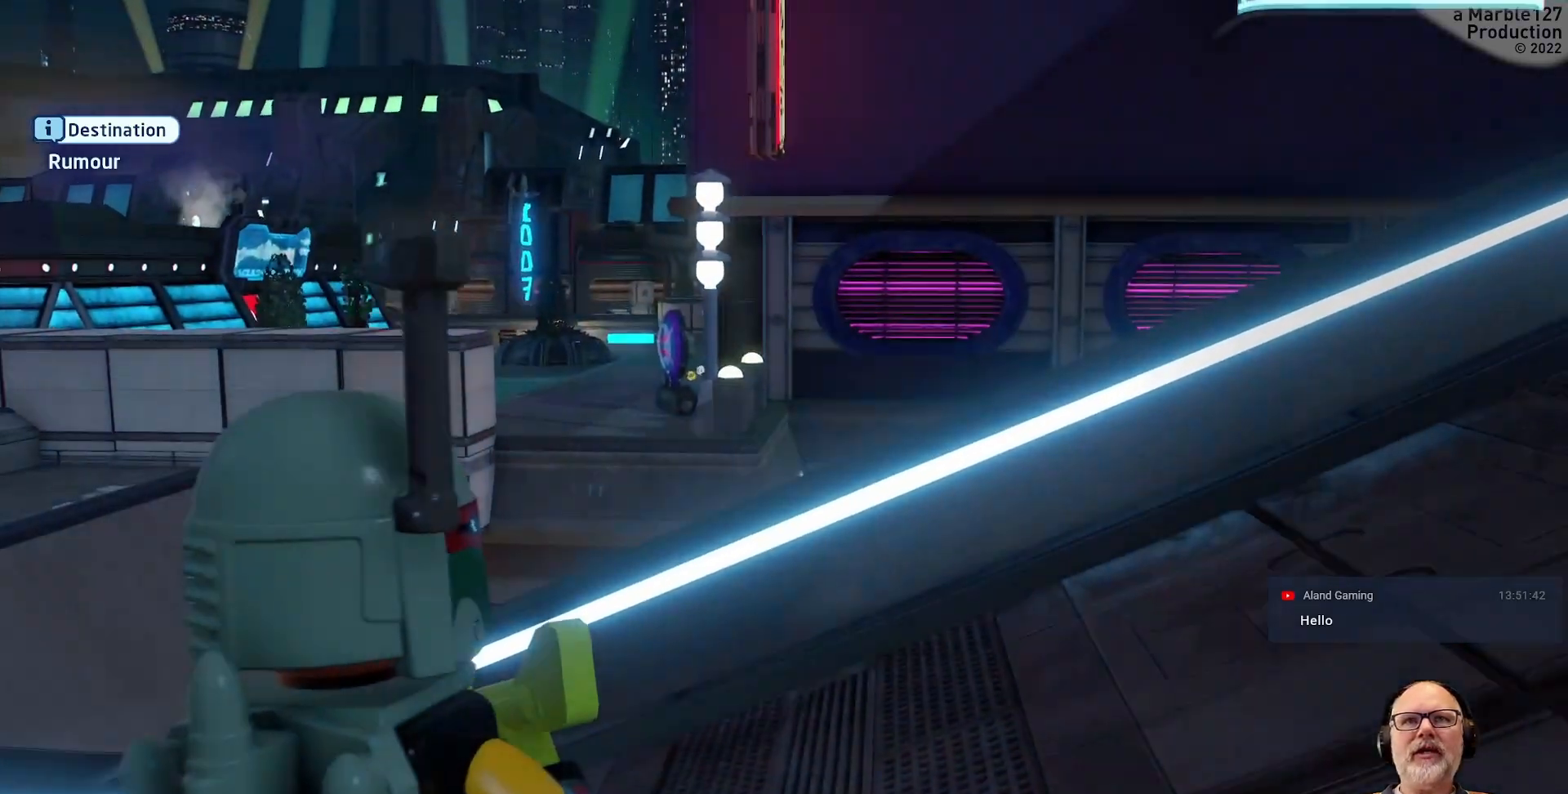
{"dt_ms": 500, "buttons": [], "left_stick": "center", "right_stick": "right", "events": [[200, "right_stick", "center"], [467, "right_stick", "right"]]}
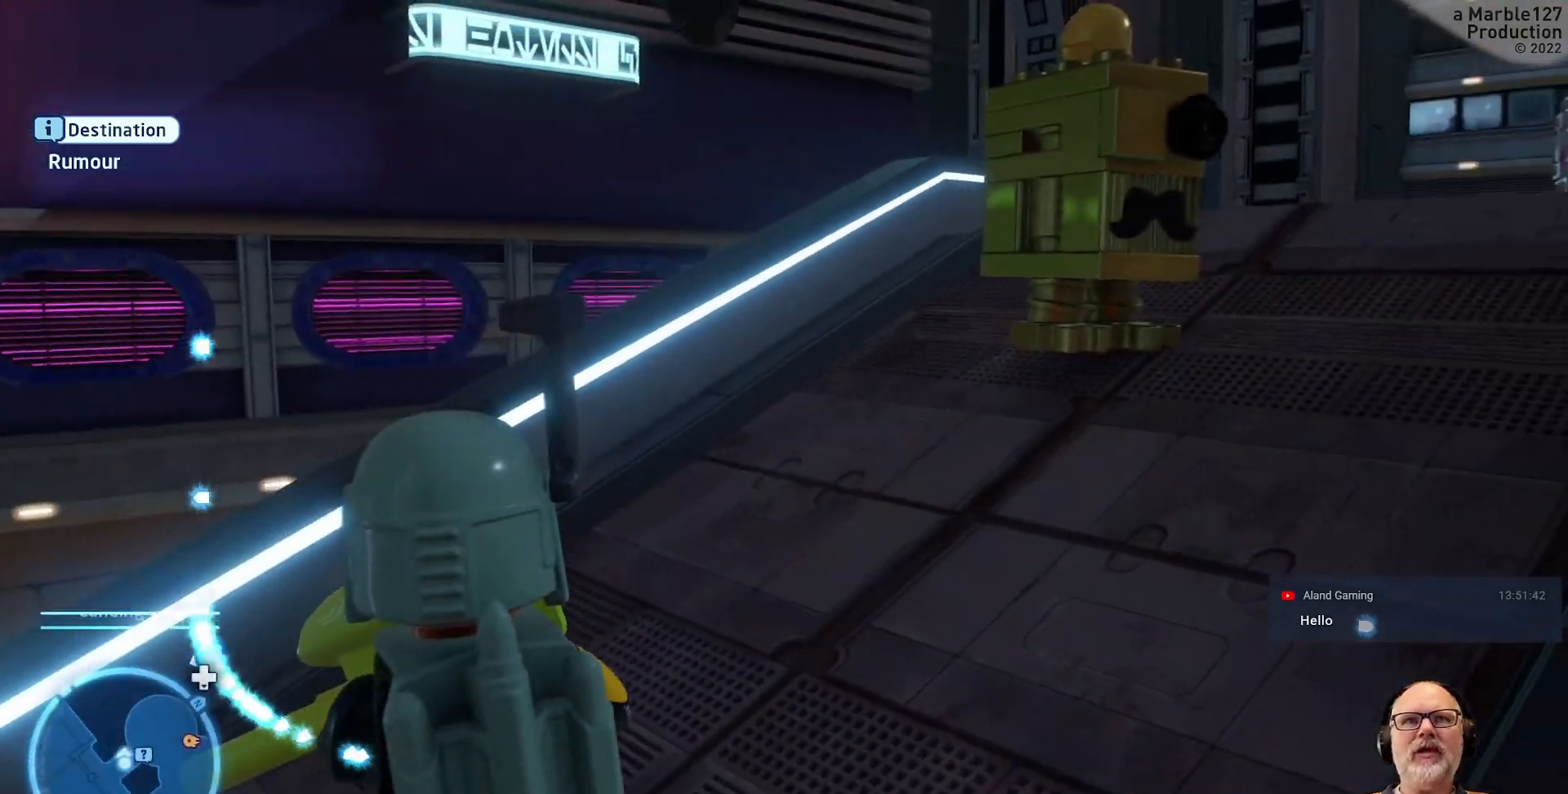
{"dt_ms": 500, "buttons": [], "left_stick": "right", "right_stick": "center", "events": [[167, "right_stick", "center"], [400, "left_stick", "right"]]}
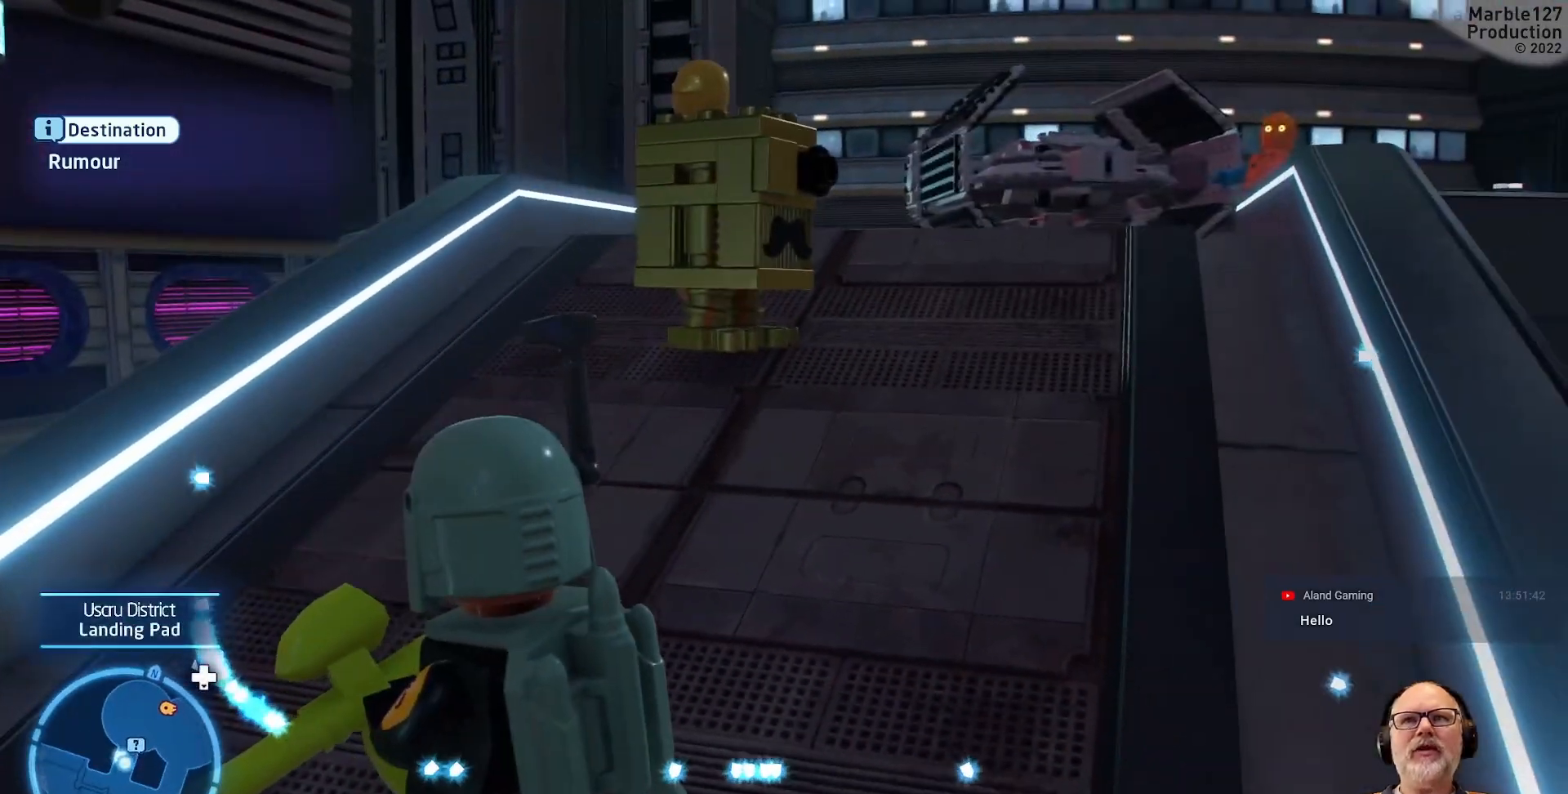
{"dt_ms": 500, "buttons": [], "left_stick": "center", "right_stick": "center", "events": [[100, "left_stick", "up-right"], [167, "right_stick", "right"], [200, "left_stick", "center"], [233, "right_stick", "center"]]}
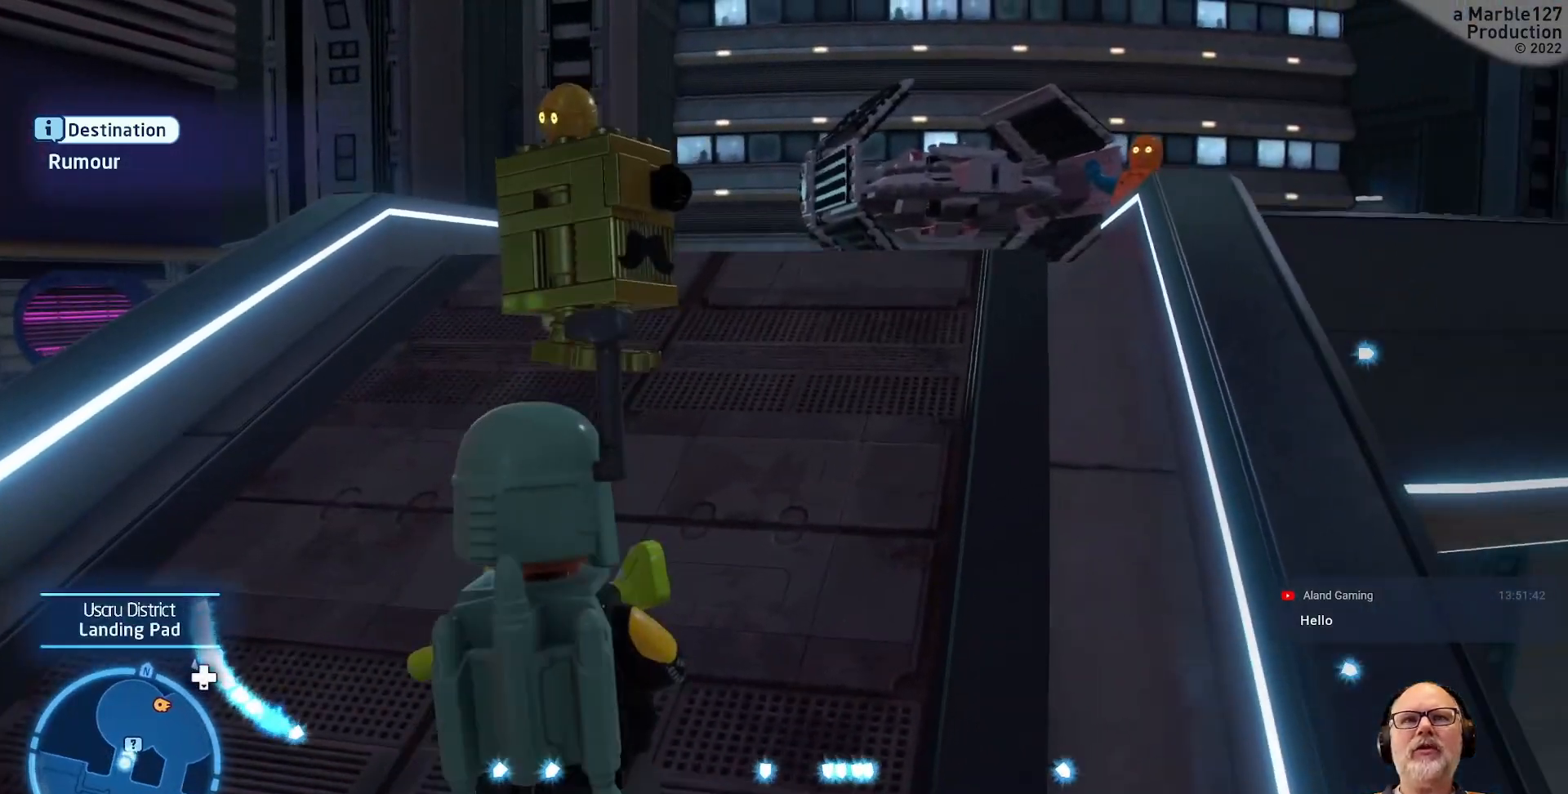
{"dt_ms": 1000, "buttons": [], "left_stick": "center", "right_stick": "right"}
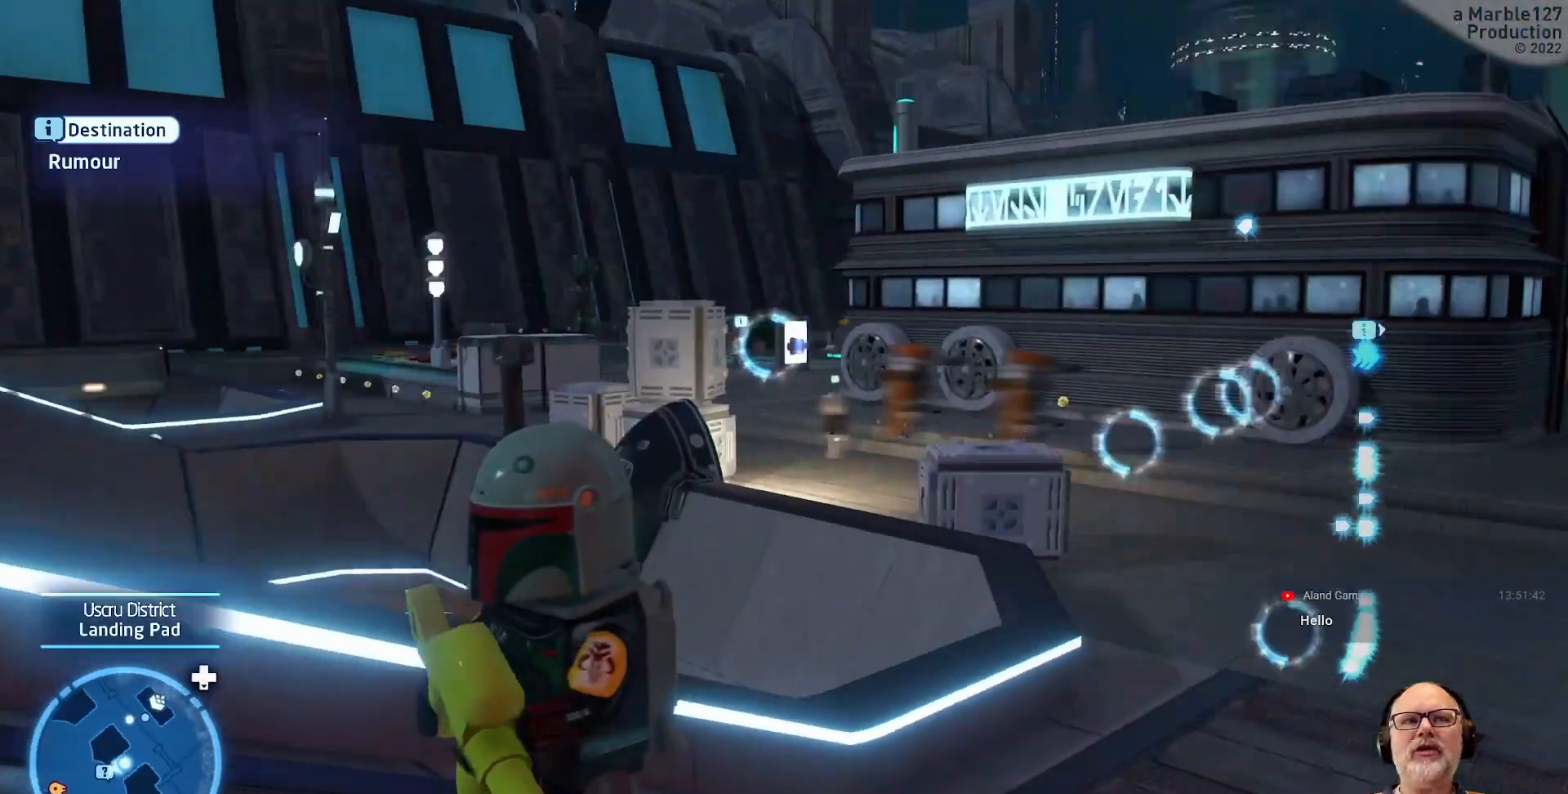
{"dt_ms": 500, "buttons": [], "left_stick": "up", "right_stick": "center", "events": [[67, "left_stick", "right"], [100, "right_stick", "center"], [233, "left_stick", "up-right"], [367, "left_stick", "up"]]}
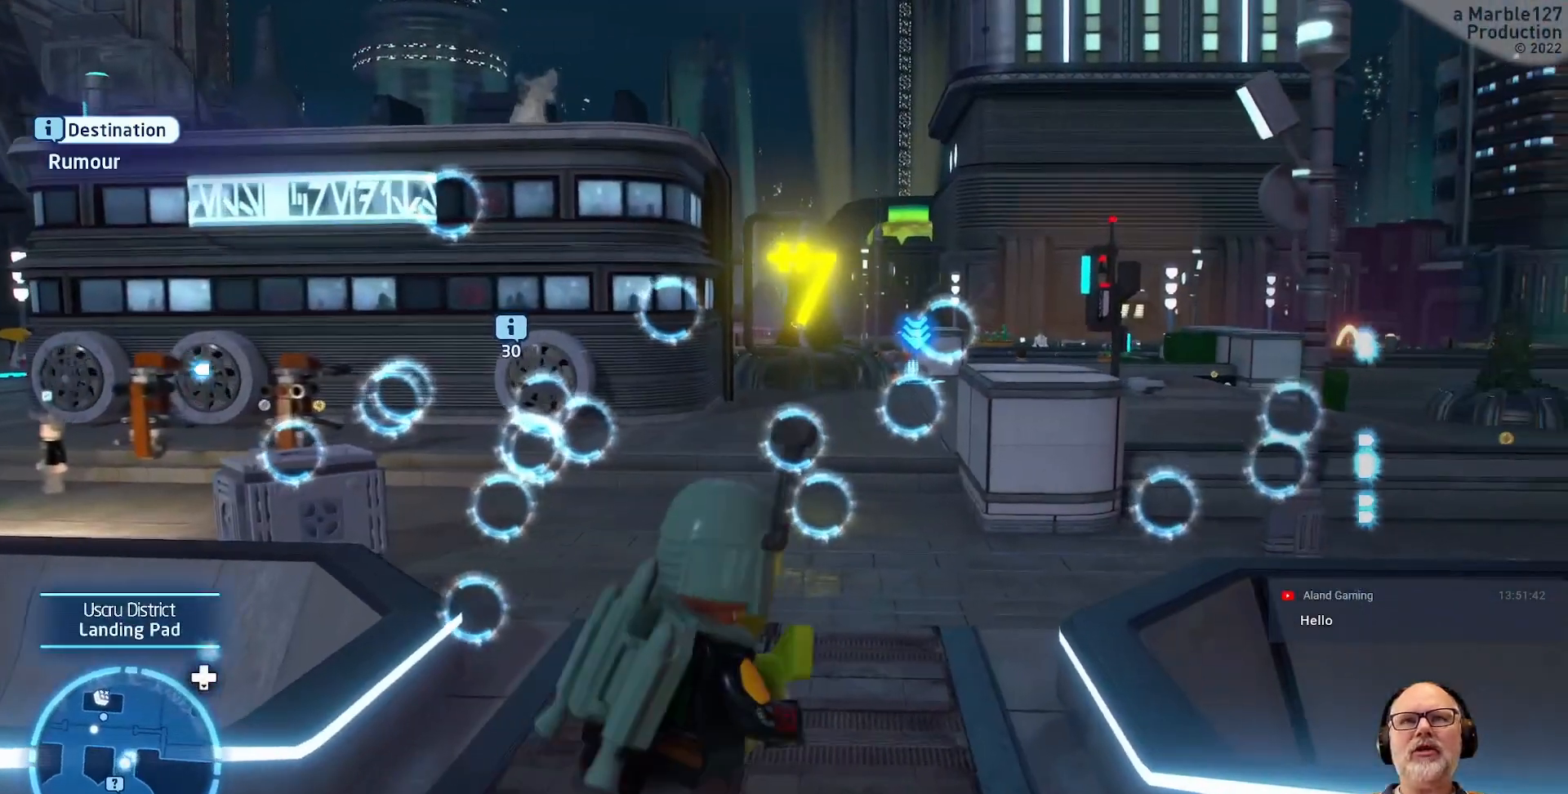
{"dt_ms": 500, "buttons": [], "left_stick": "up", "right_stick": "center"}
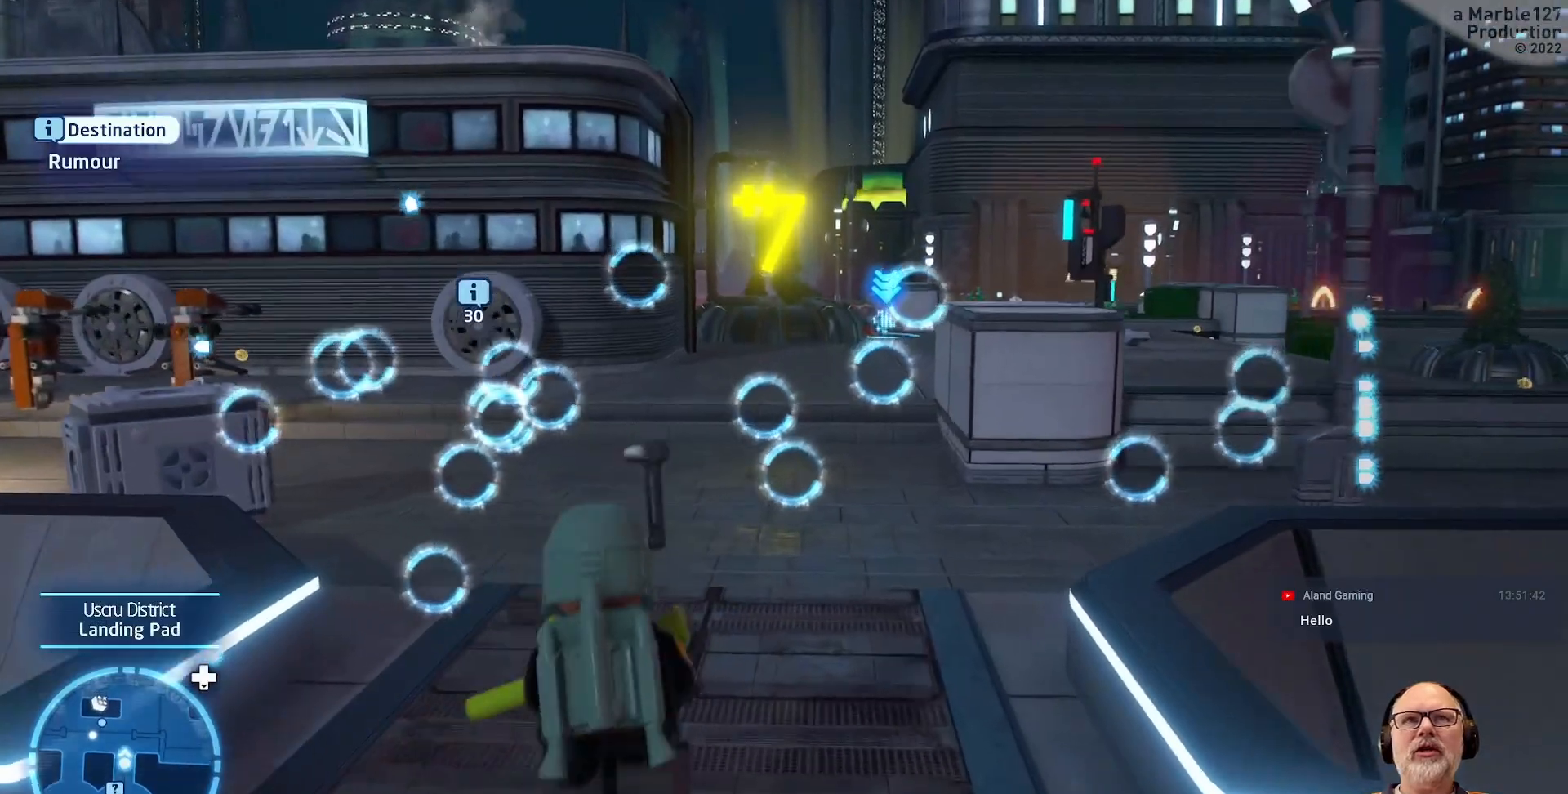
{"dt_ms": 500, "buttons": [], "left_stick": "up", "right_stick": "center", "events": []}
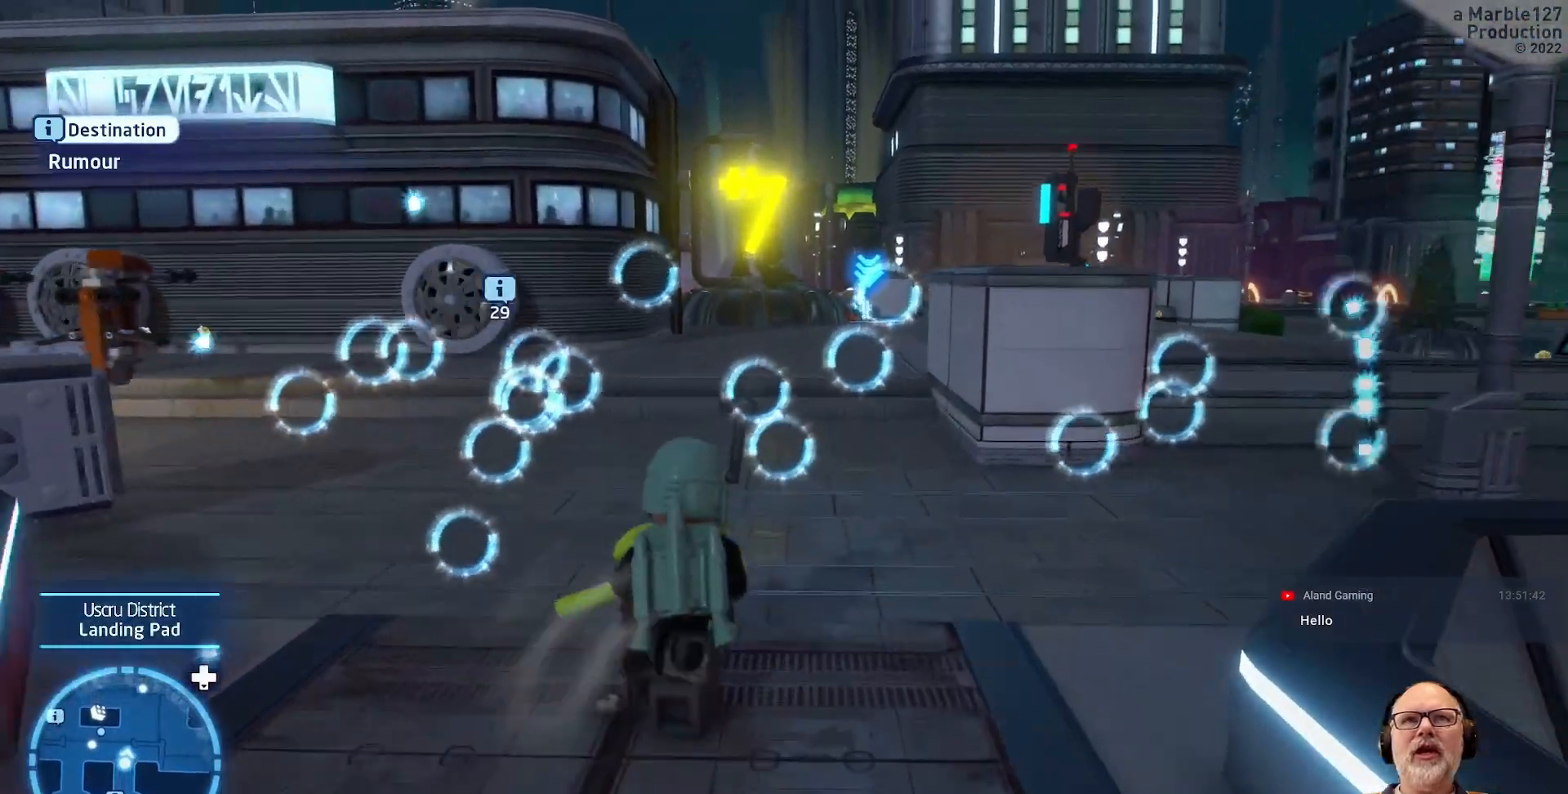
{"dt_ms": 500, "buttons": [], "left_stick": "up-right", "right_stick": "center", "events": [[500, "left_stick", "up-right"]]}
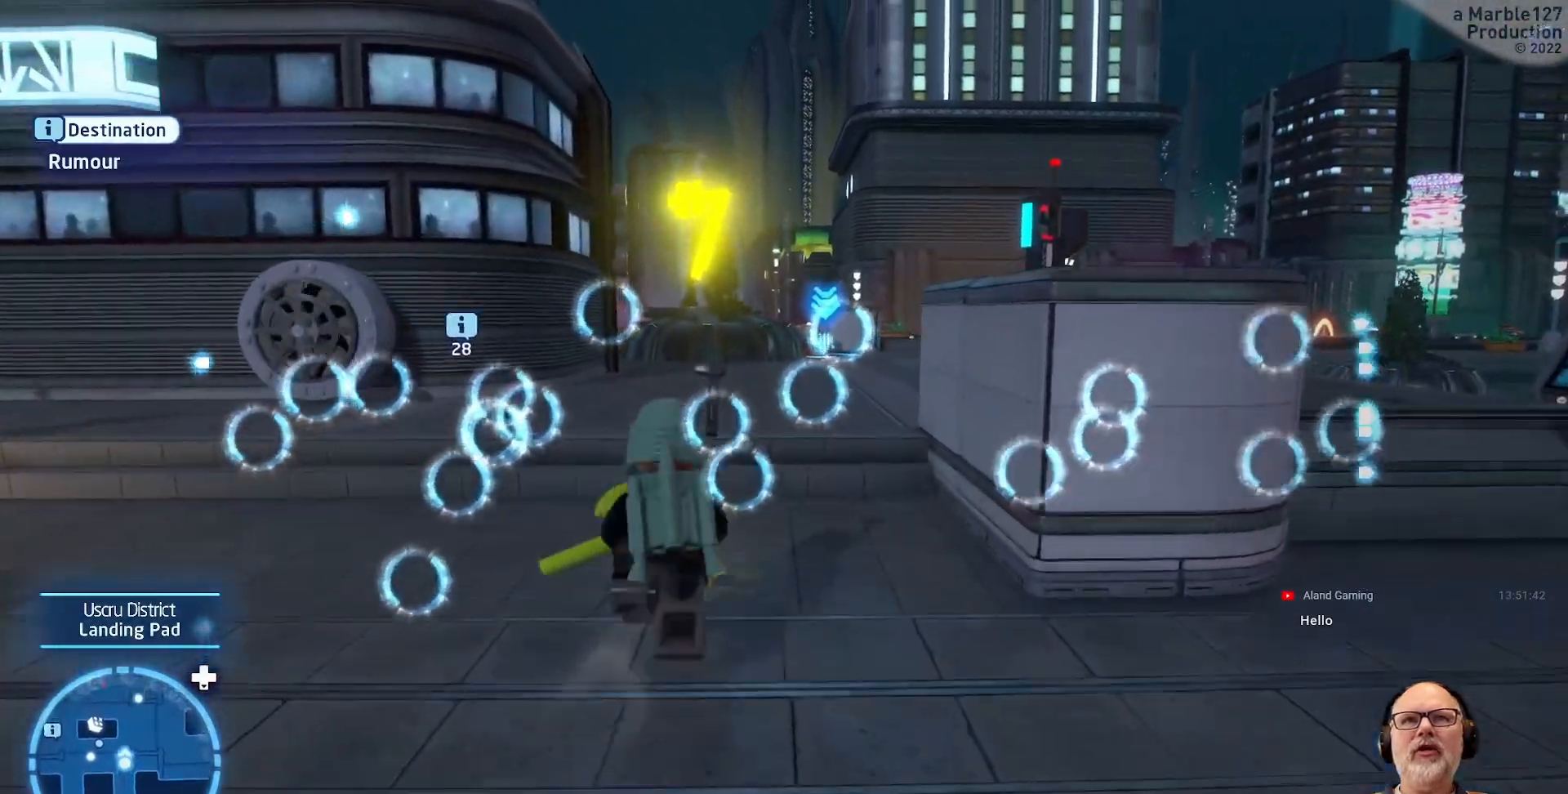
{"dt_ms": 500, "buttons": [], "left_stick": "up", "right_stick": "center", "events": [[167, "left_stick", "up"], [267, "A", "down"], [433, "A", "up"]]}
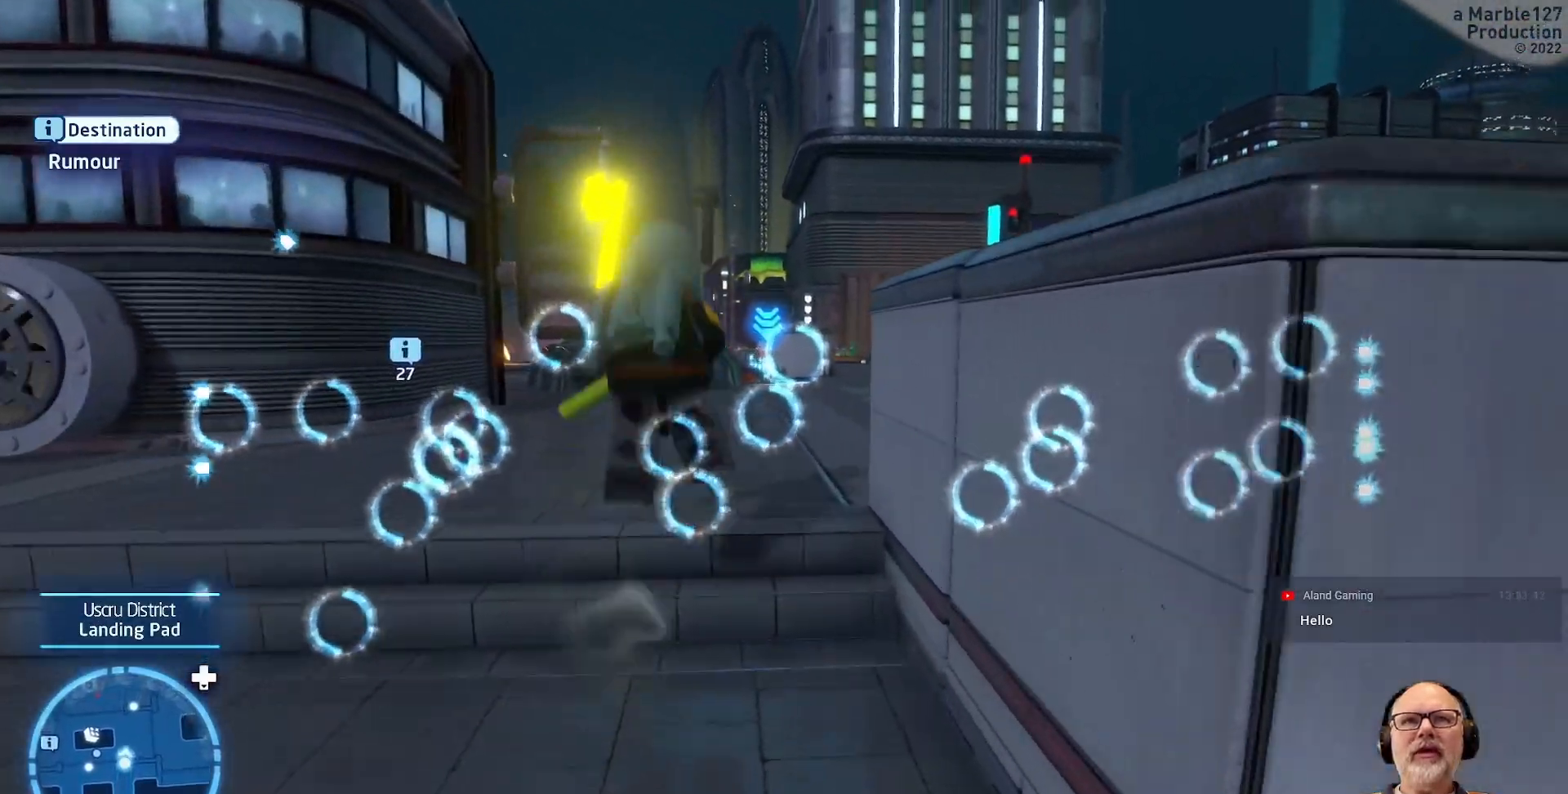
{"dt_ms": 500, "buttons": [], "left_stick": "up", "right_stick": "left", "events": [[433, "right_stick", "left"]]}
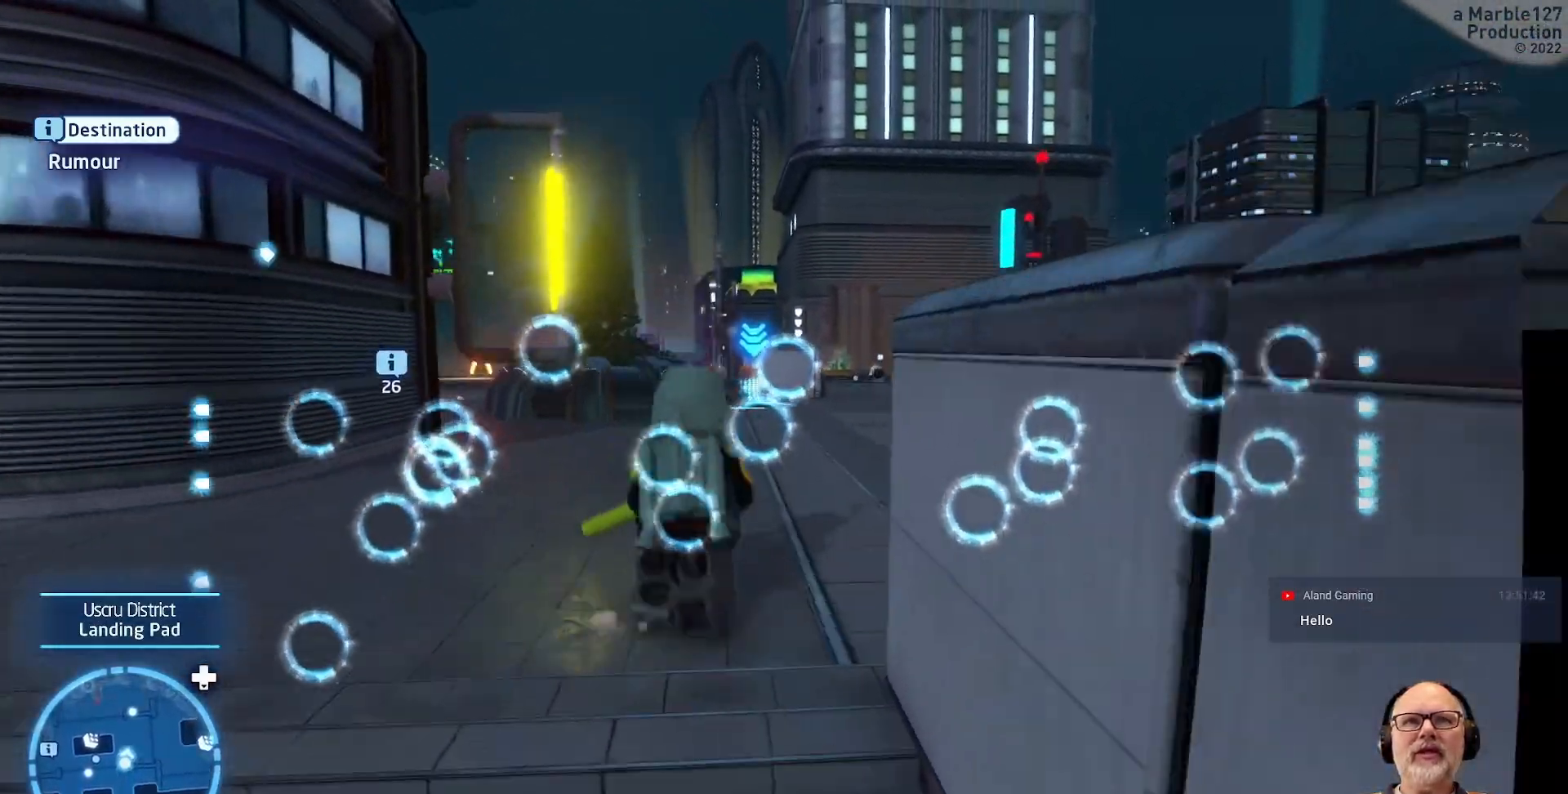
{"dt_ms": 500, "buttons": [], "left_stick": "up-right", "right_stick": "center", "events": [[100, "right_stick", "center"], [367, "left_stick", "up-right"]]}
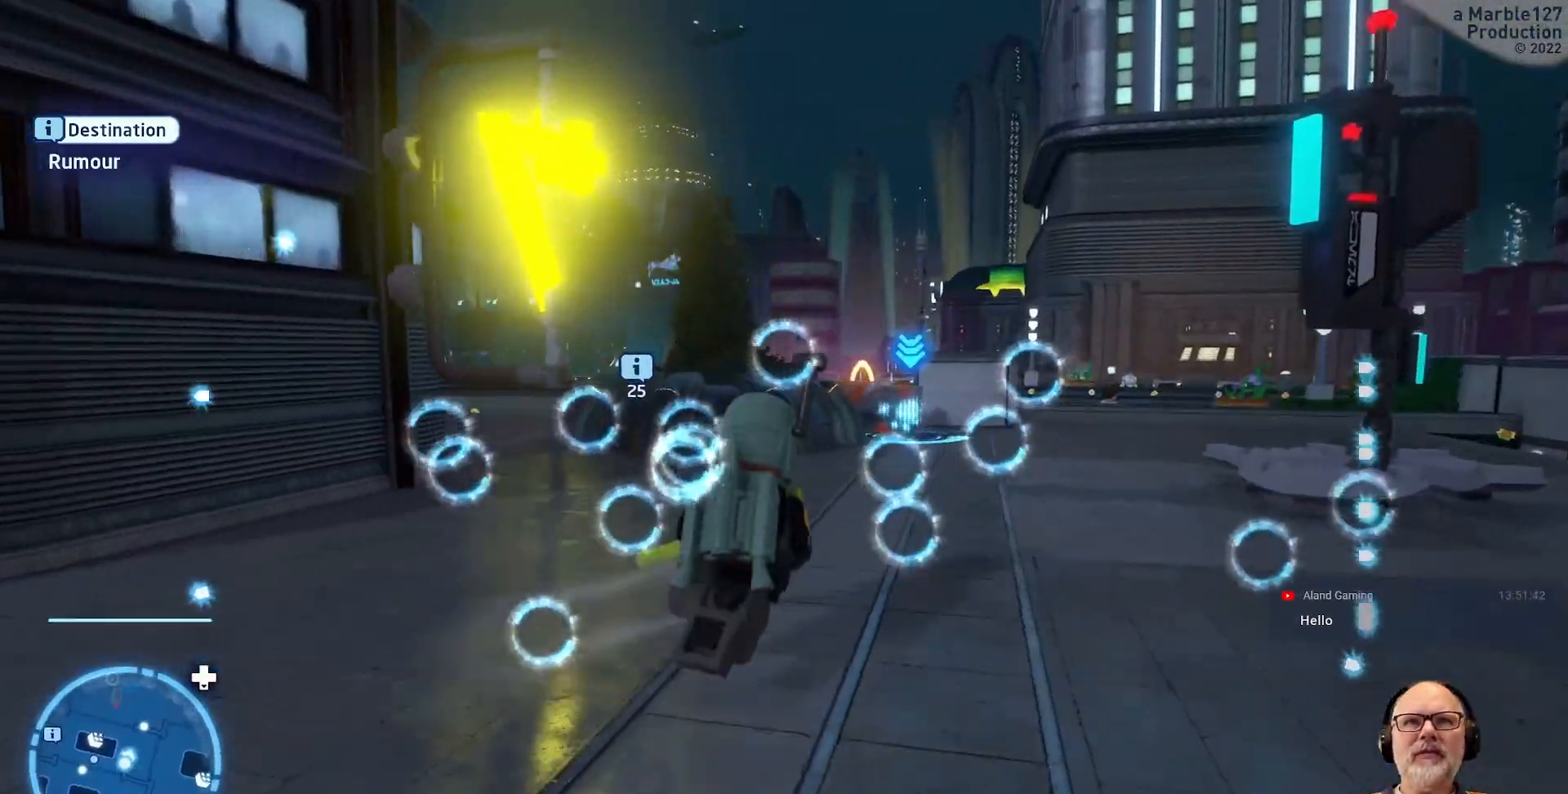
{"dt_ms": 500, "buttons": [], "left_stick": "up-right", "right_stick": "center", "events": [[67, "left_stick", "up"], [233, "left_stick", "up-right"]]}
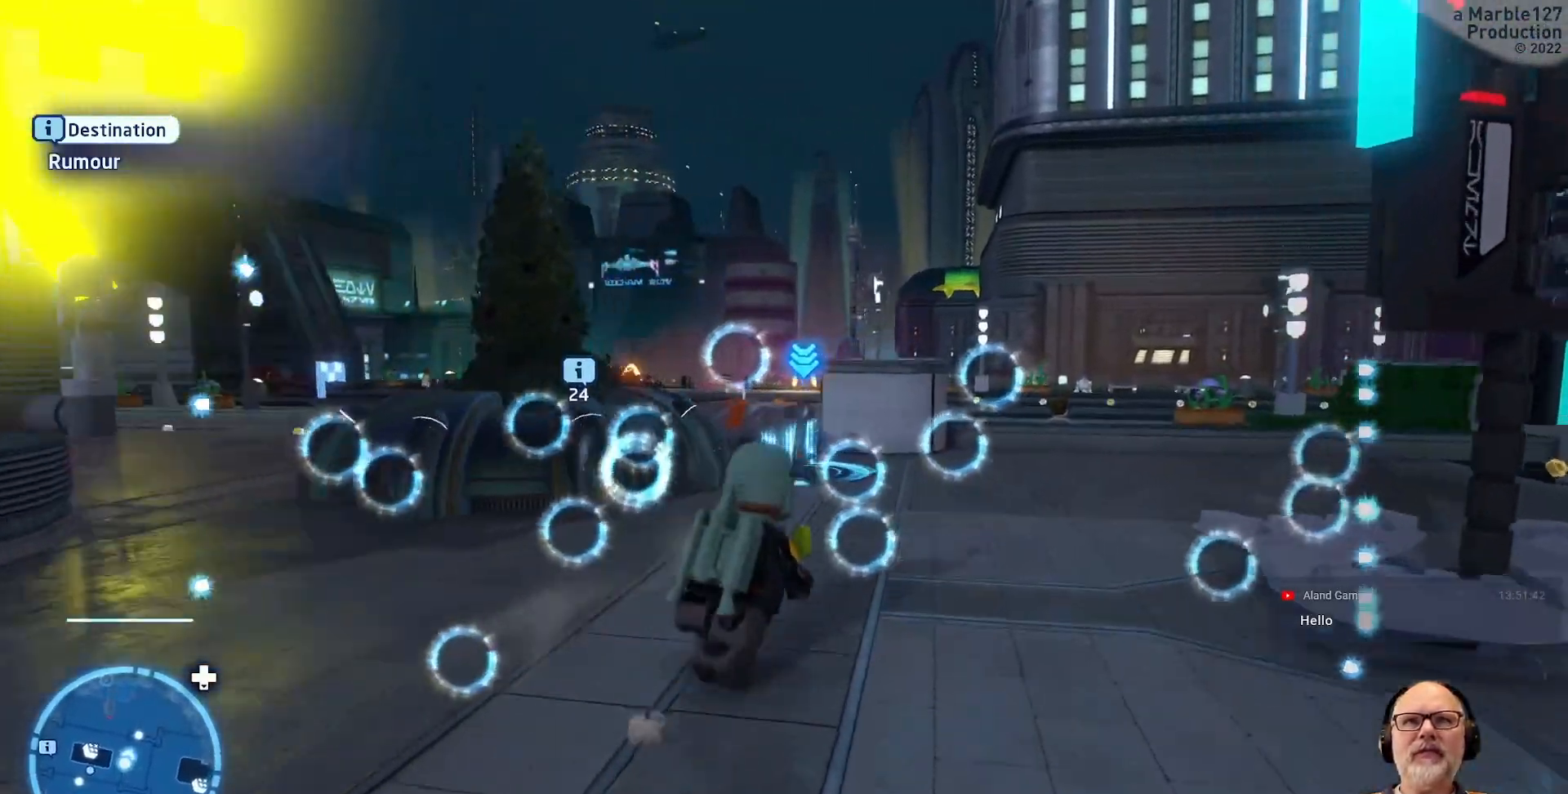
{"dt_ms": 500, "buttons": [], "left_stick": "up", "right_stick": "center", "events": [[300, "left_stick", "up"]]}
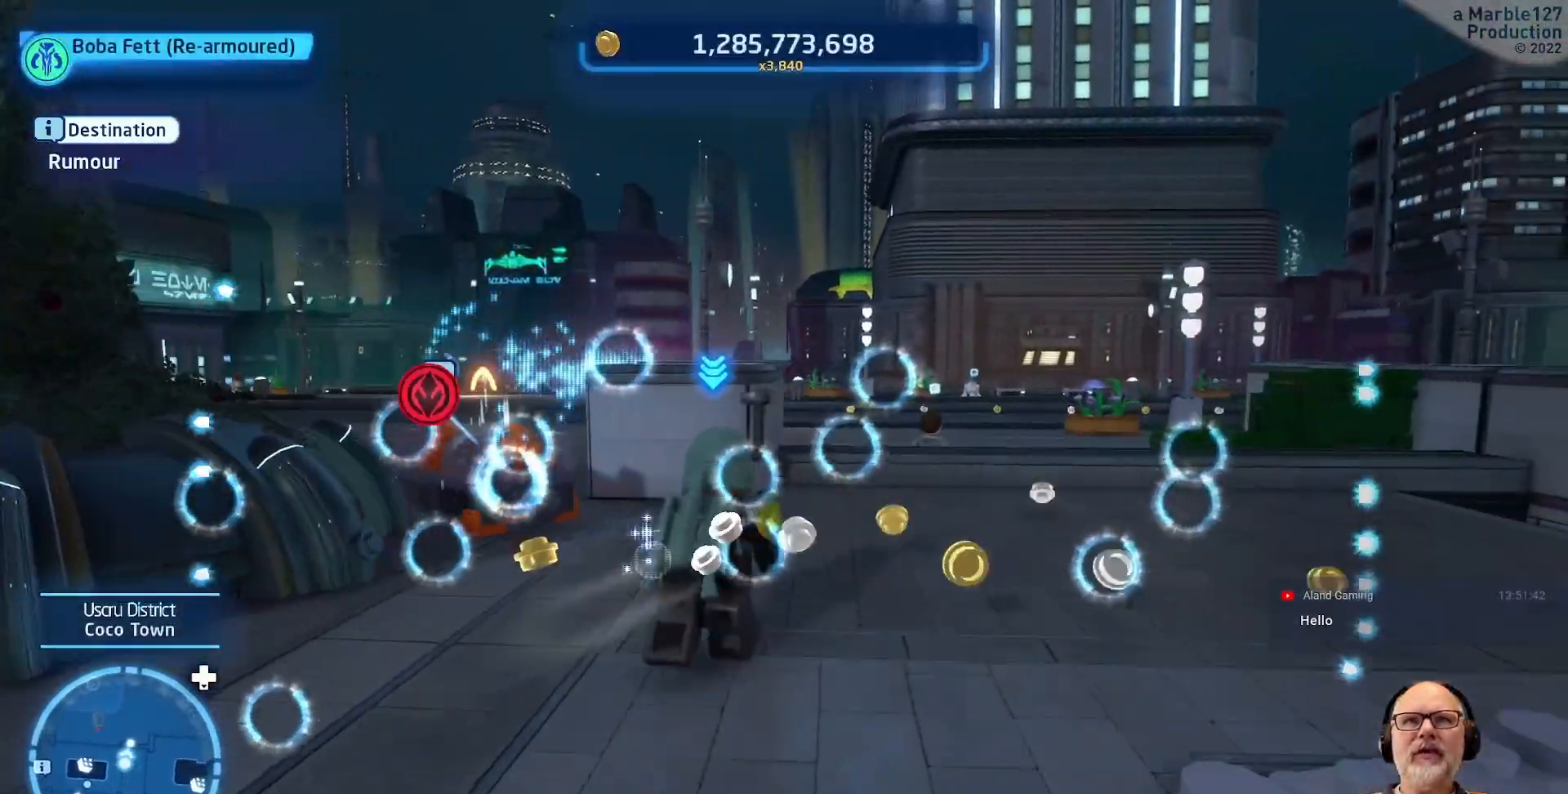
{"dt_ms": 500, "buttons": ["A"], "left_stick": "up", "right_stick": "center", "events": [[433, "A", "down"]]}
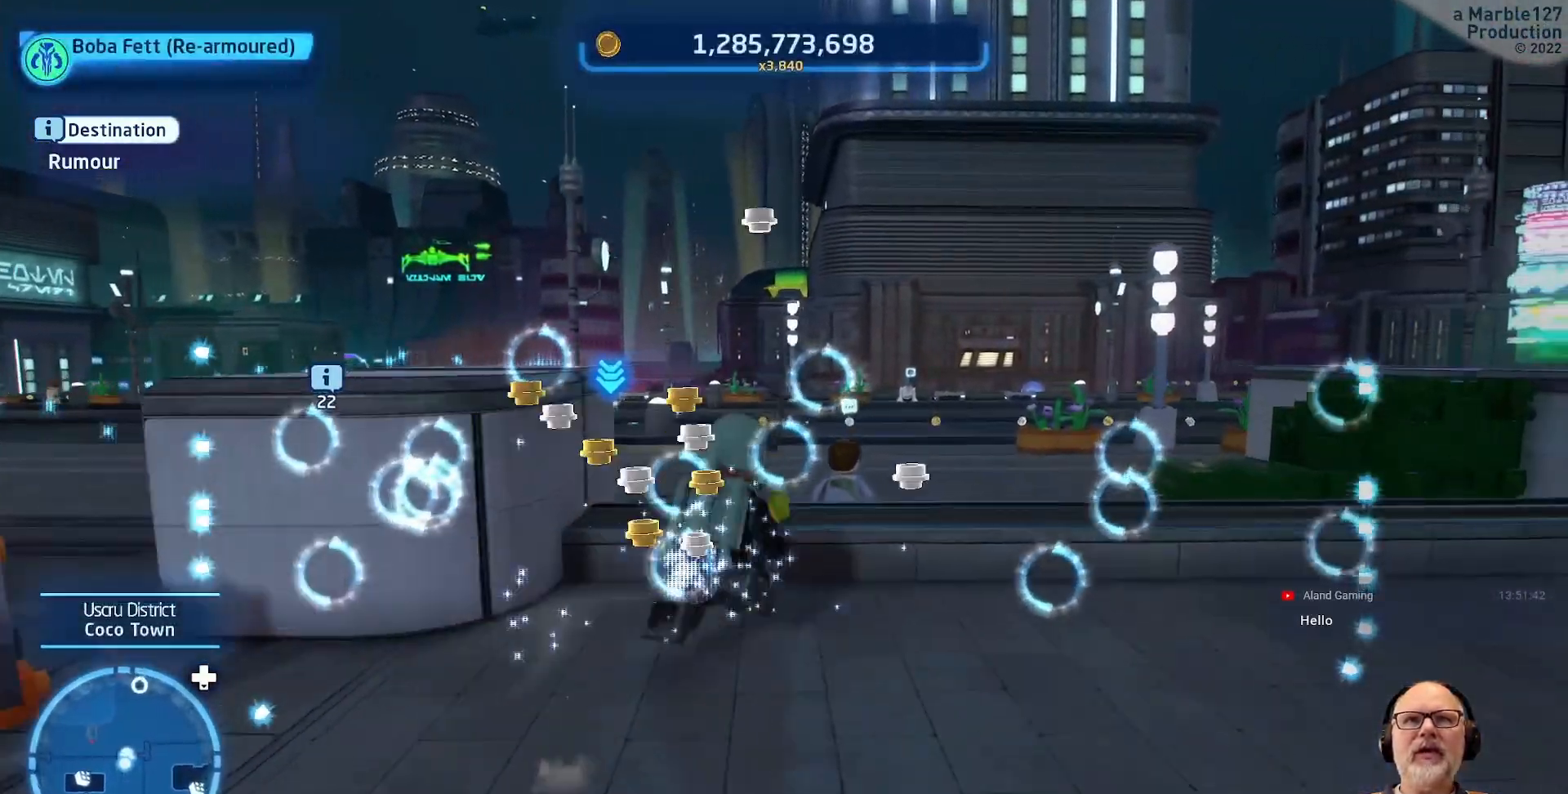
{"dt_ms": 500, "buttons": [], "left_stick": "up", "right_stick": "left", "events": [[100, "A", "up"], [367, "right_stick", "left"]]}
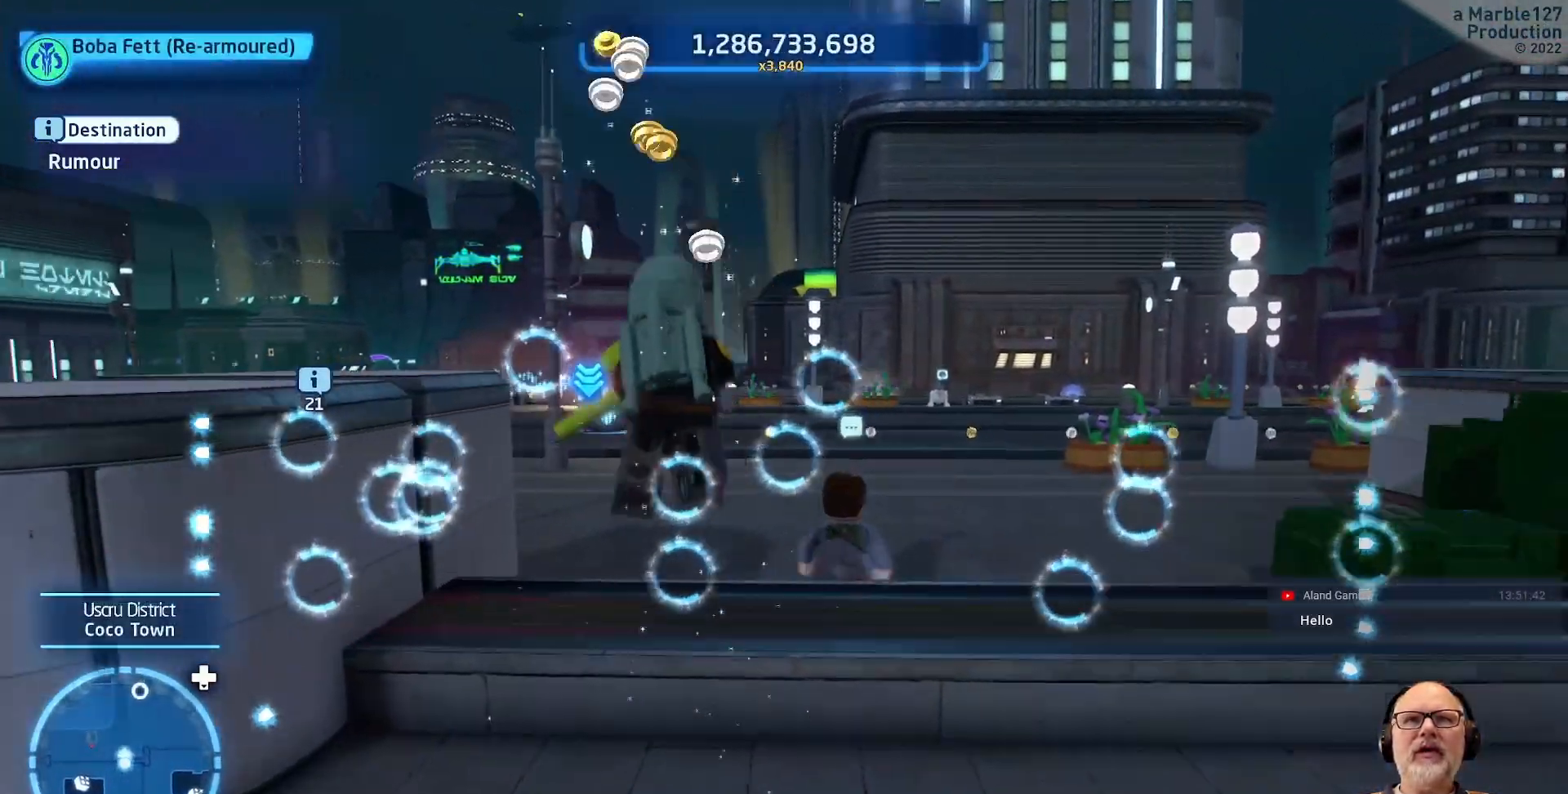
{"dt_ms": 500, "buttons": [], "left_stick": "up", "right_stick": "center", "events": [[33, "right_stick", "center"]]}
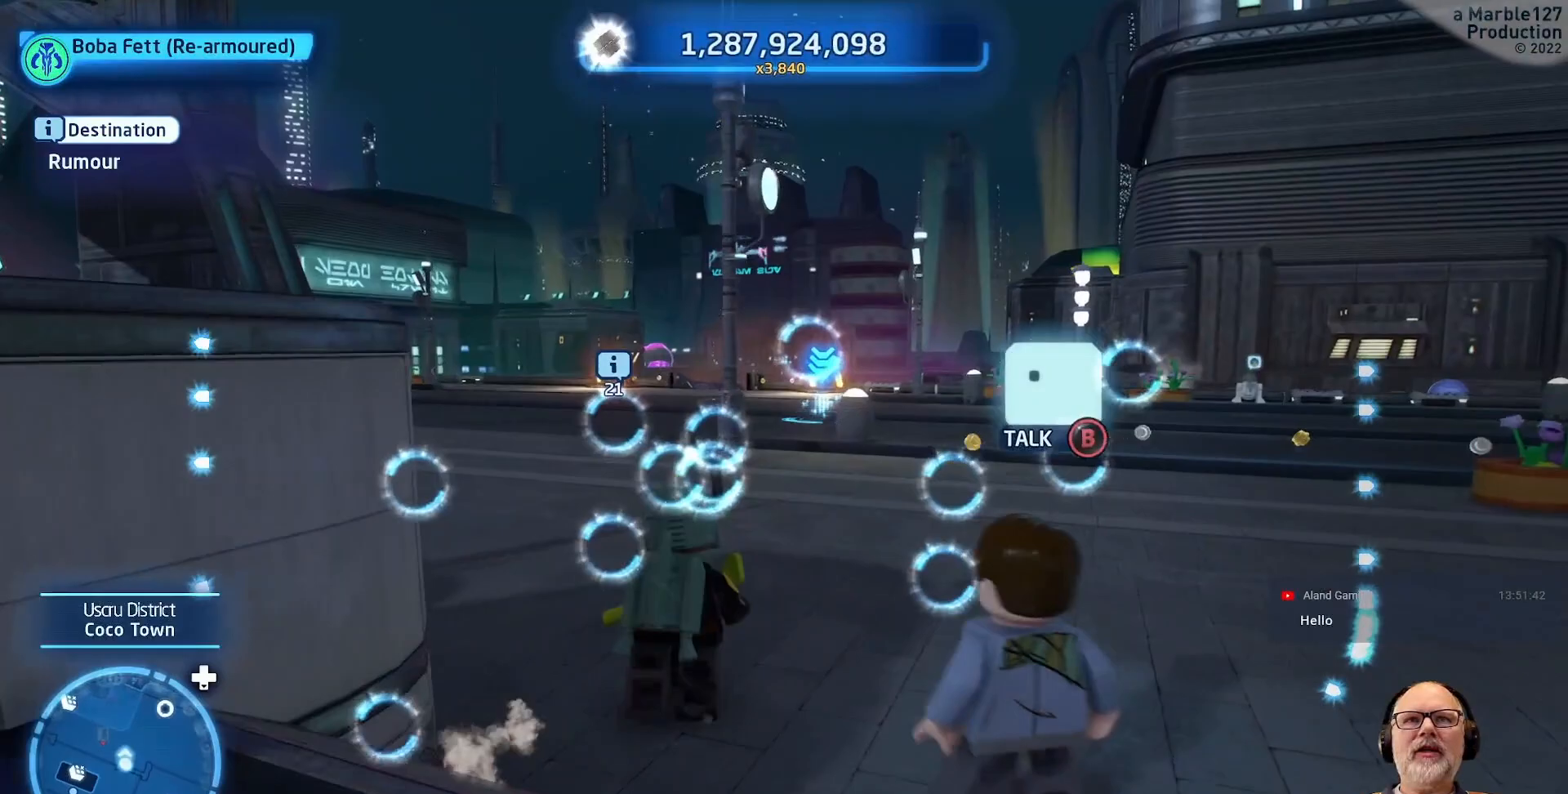
{"dt_ms": 500, "buttons": [], "left_stick": "up", "right_stick": "center", "events": [[133, "left_stick", "up-right"], [333, "left_stick", "up"]]}
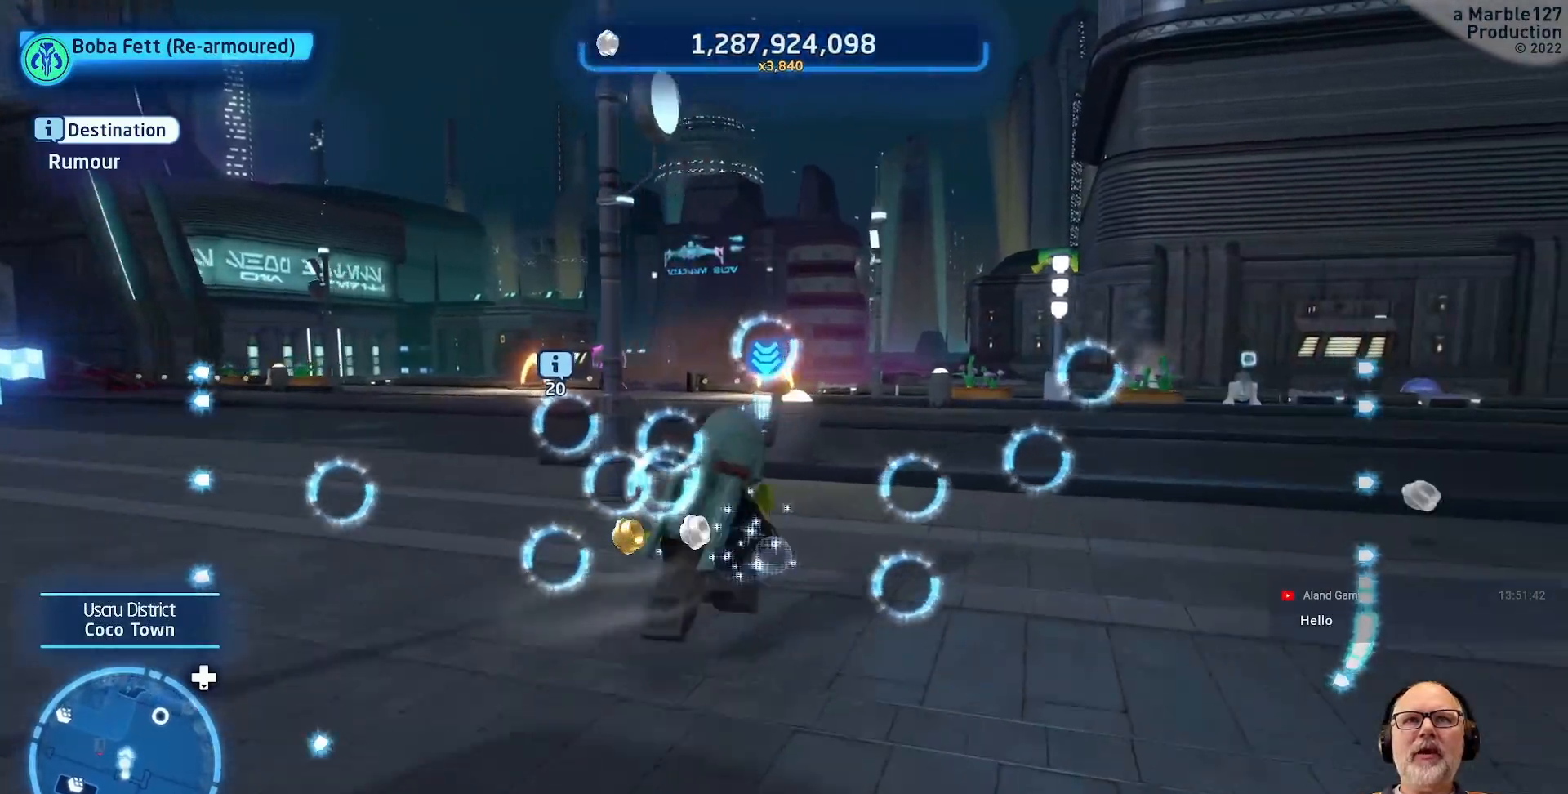
{"dt_ms": 500, "buttons": [], "left_stick": "up", "right_stick": "center", "events": [[100, "left_stick", "up-left"], [233, "left_stick", "up"]]}
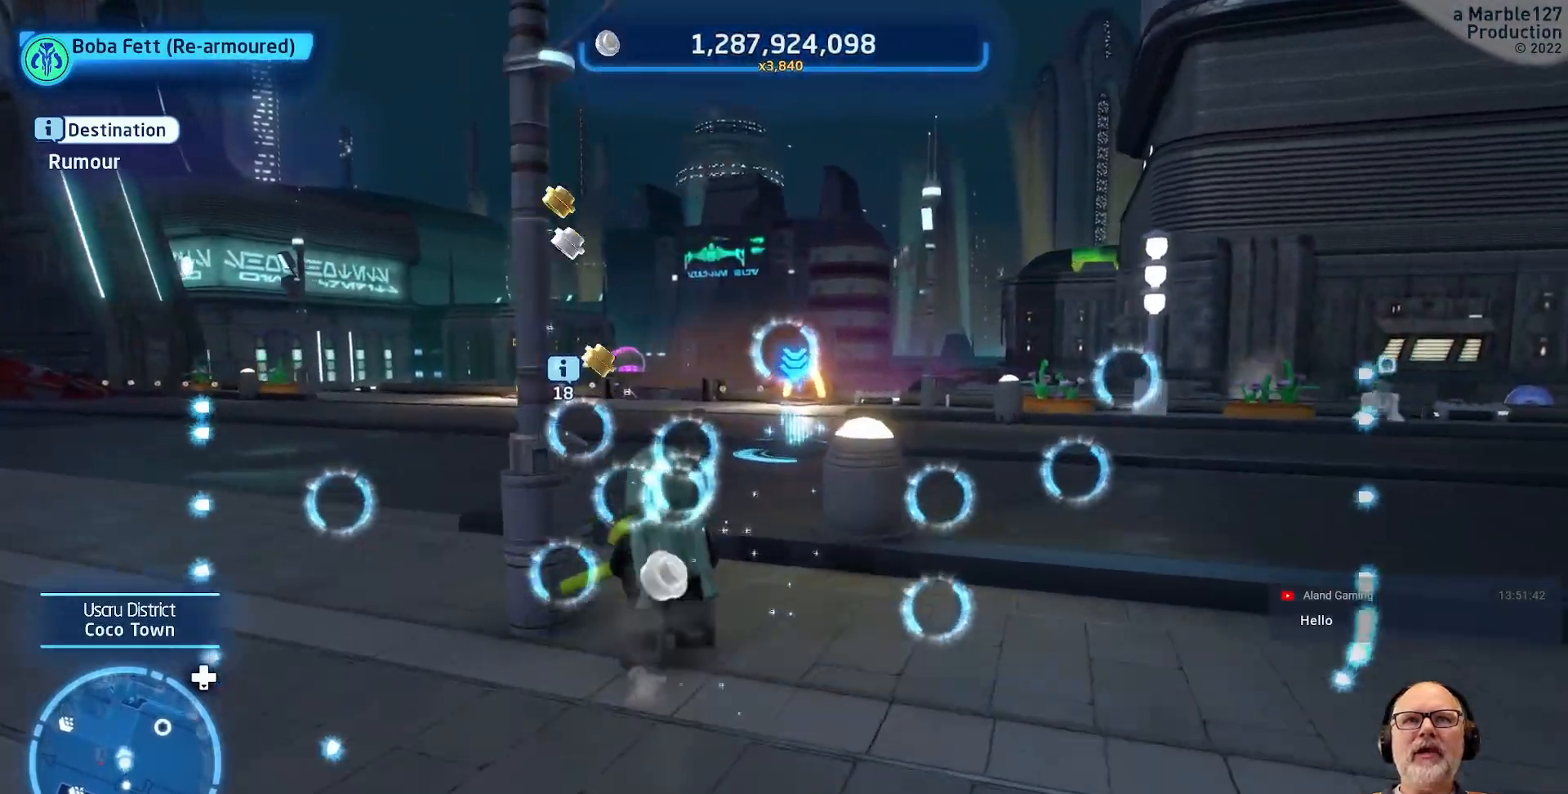
{"dt_ms": 500, "buttons": [], "left_stick": "up", "right_stick": "center", "events": []}
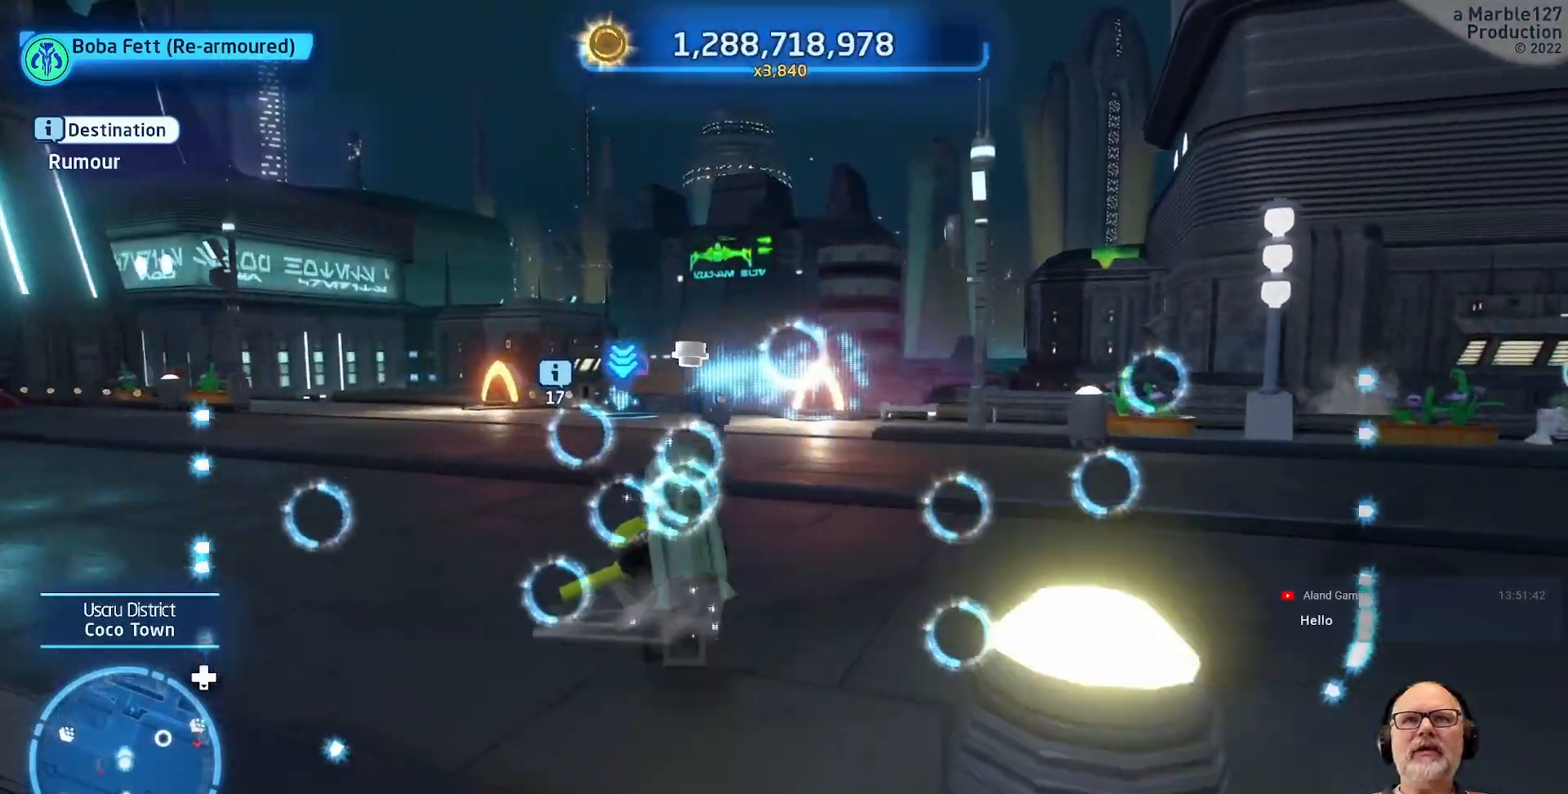
{"dt_ms": 500, "buttons": [], "left_stick": "up", "right_stick": "center"}
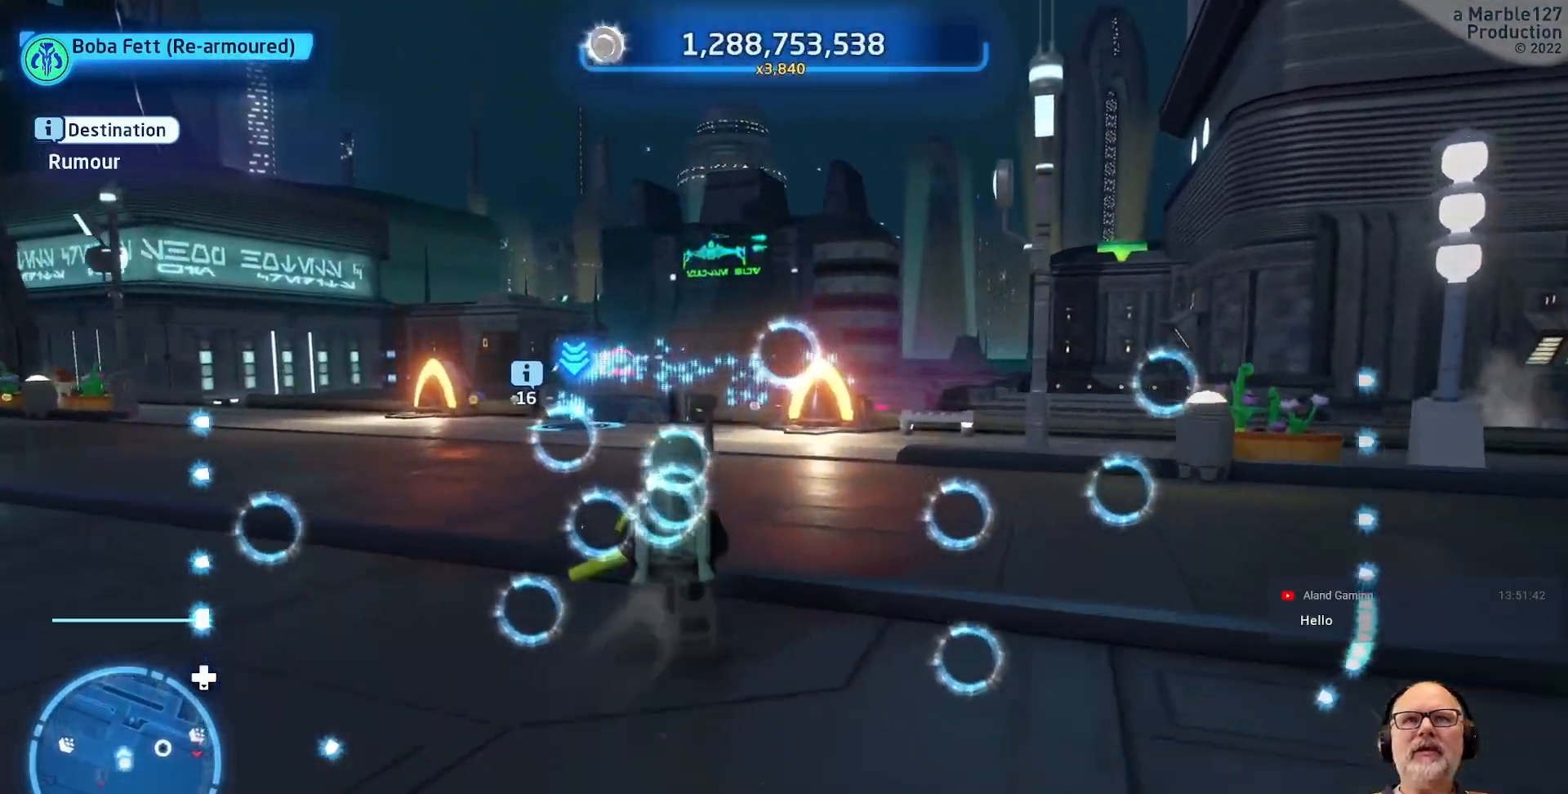
{"dt_ms": 500, "buttons": [], "left_stick": "up", "right_stick": "center", "events": [[67, "left_stick", "up-left"], [300, "left_stick", "up"]]}
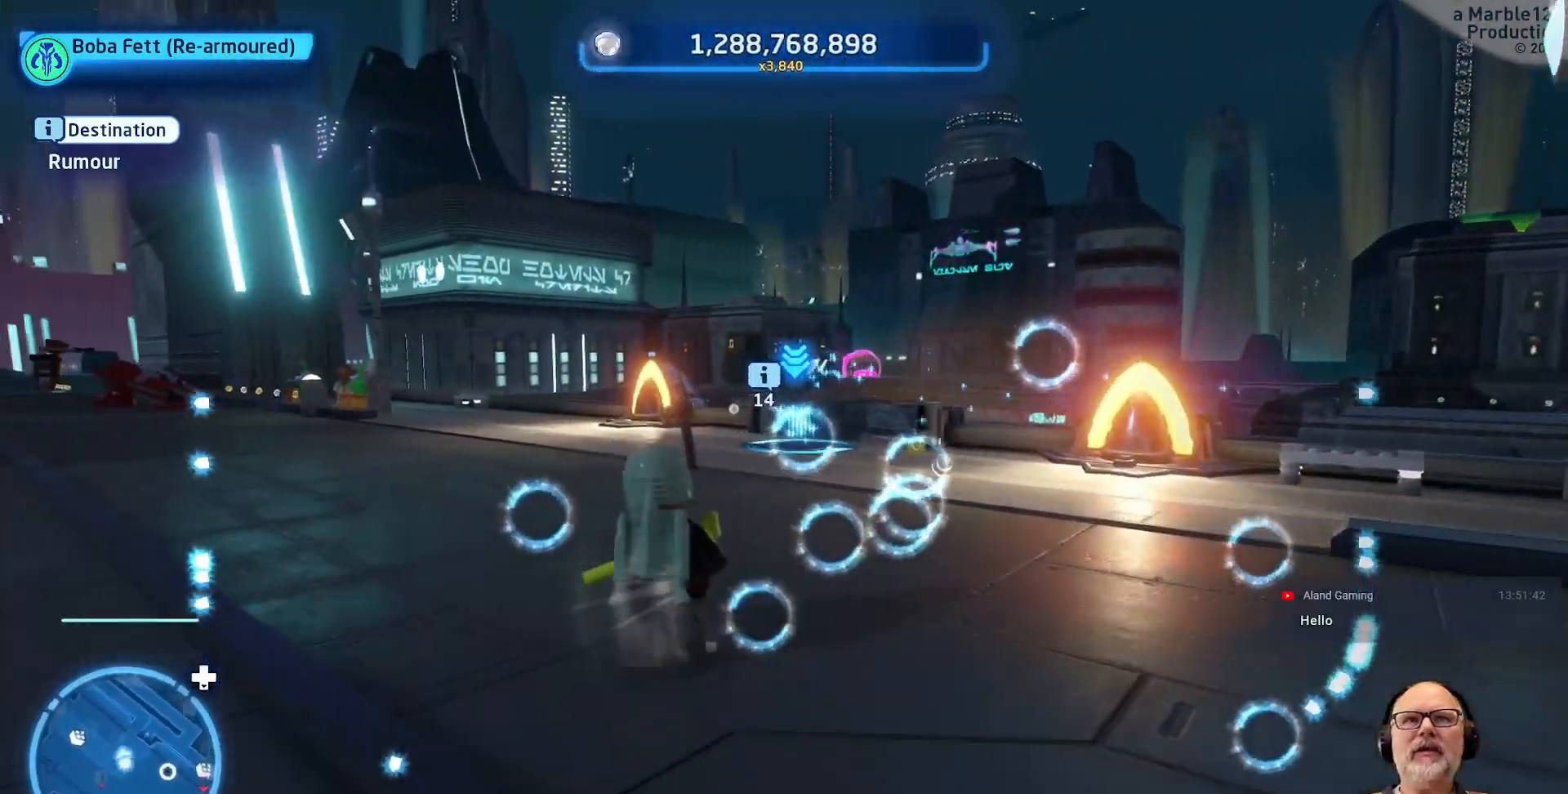
{"dt_ms": 500, "buttons": [], "left_stick": "up", "right_stick": "center", "events": []}